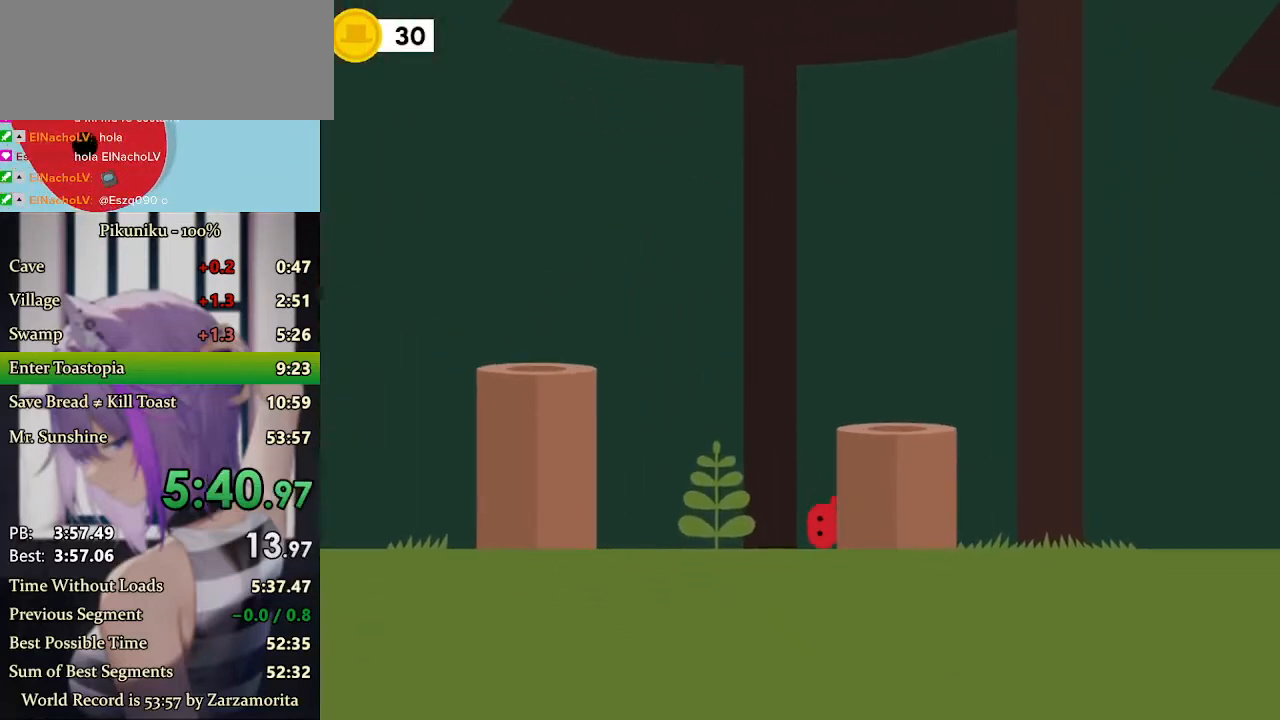
Gameplay with keyboard; each line is a JSON object with the keys held at the frame after it. "events" lists presses ("down") and releases ("up") of "c", "down", "h", "i", "left", "return", "right", "up", "x" and "z" between this image and that frame as [ms after this image, input, new state], when the widget could be followed in between. No other keys are recorded. Mouse input is not recorded.
{"keys": ["right", "x"], "events": [[33, "return", "down"], [100, "up", "up"], [100, "x", "down"], [167, "return", "up"]]}
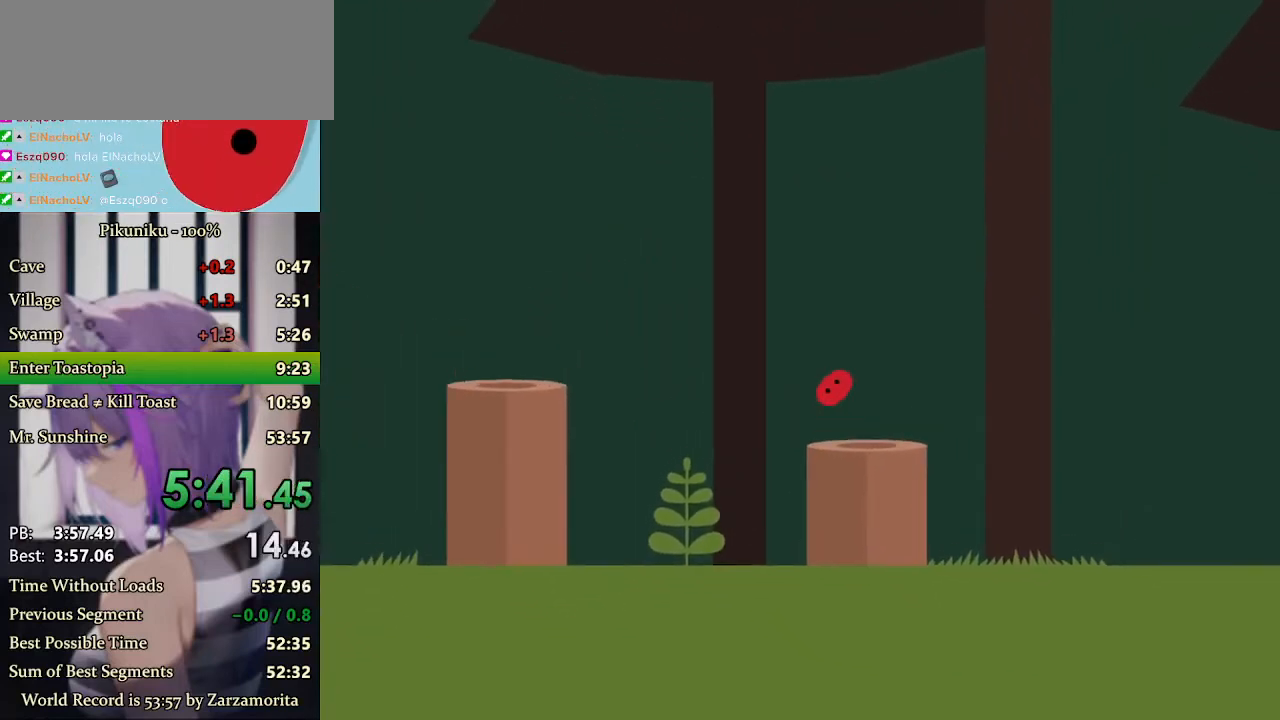
{"keys": ["right", "x"], "events": []}
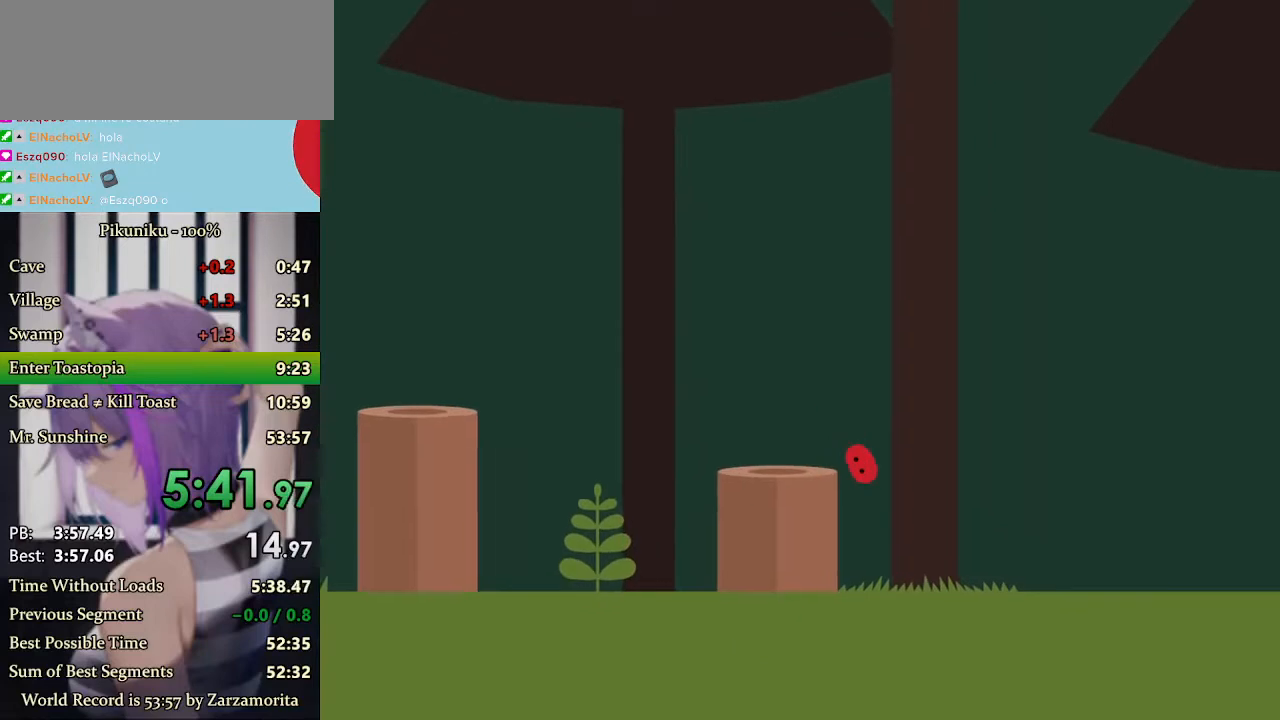
{"keys": ["right", "x"], "events": []}
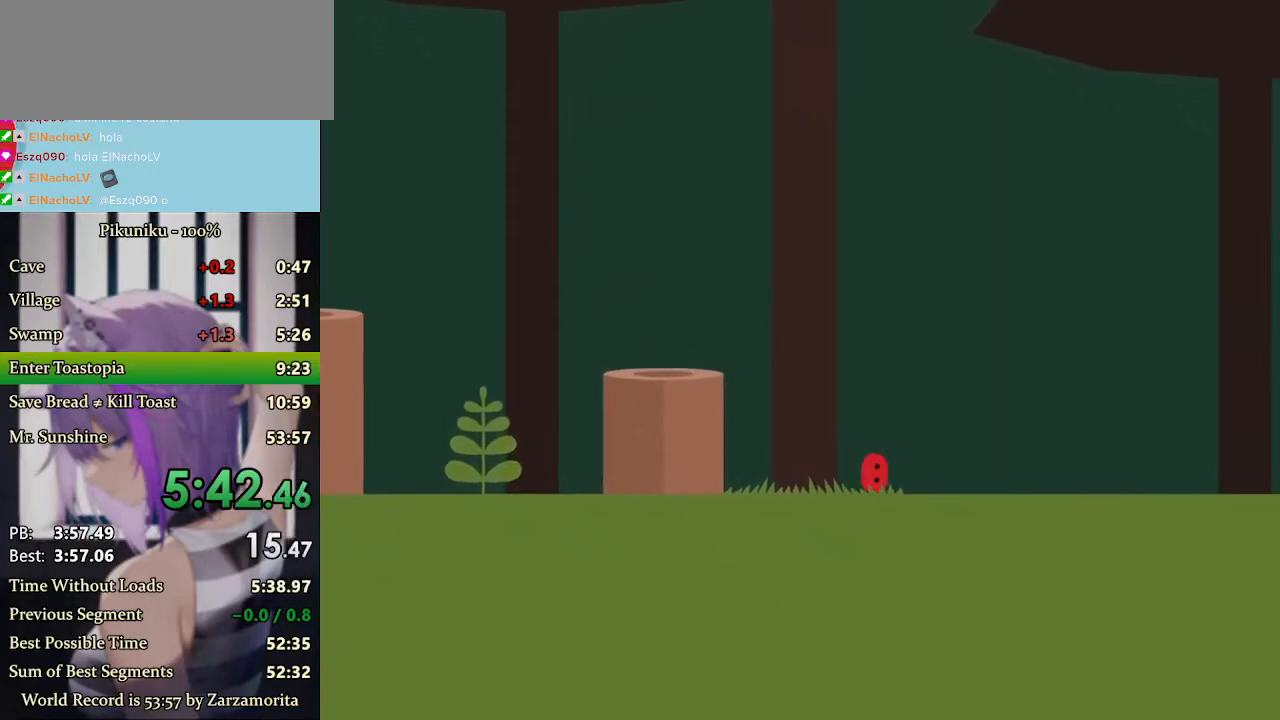
{"keys": [], "events": [[267, "x", "up"], [333, "right", "up"]]}
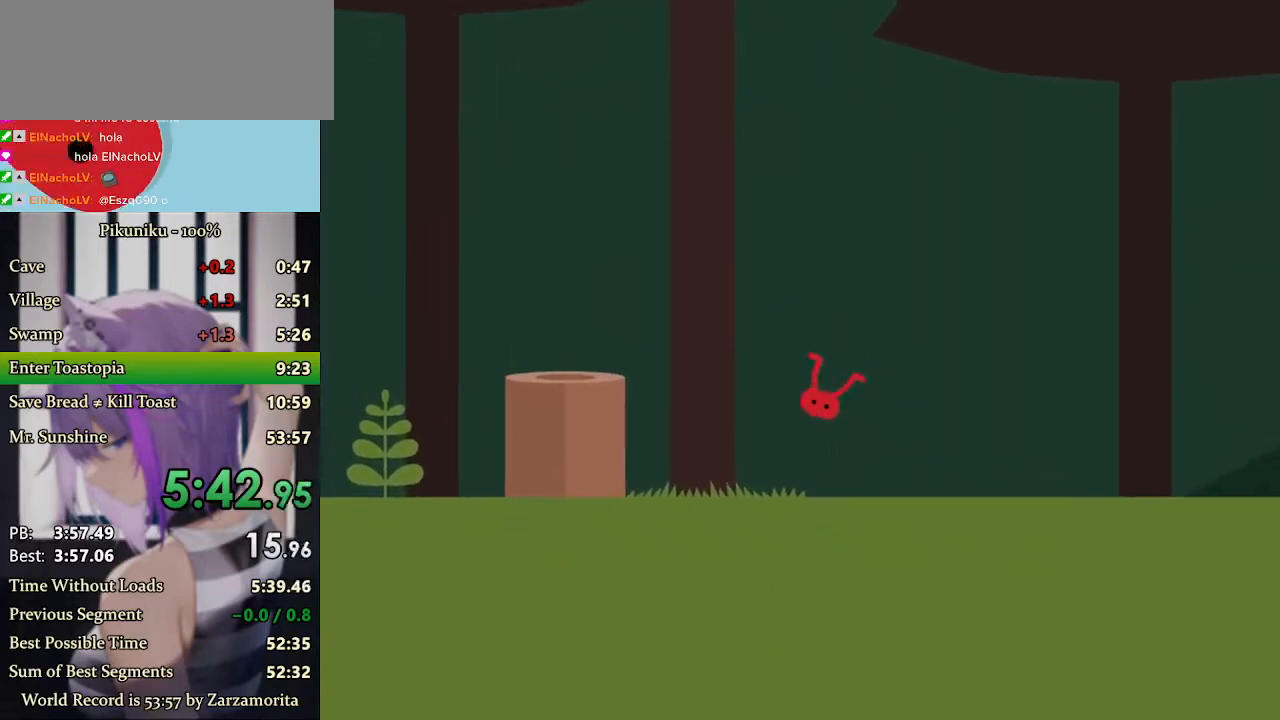
{"keys": [], "events": [[100, "return", "down"], [133, "z", "down"], [167, "z", "up"], [200, "z", "down"], [233, "return", "up"], [267, "z", "up"], [300, "z", "down"], [333, "z", "up"], [367, "z", "down"], [433, "z", "up"], [467, "z", "down"], [500, "z", "up"]]}
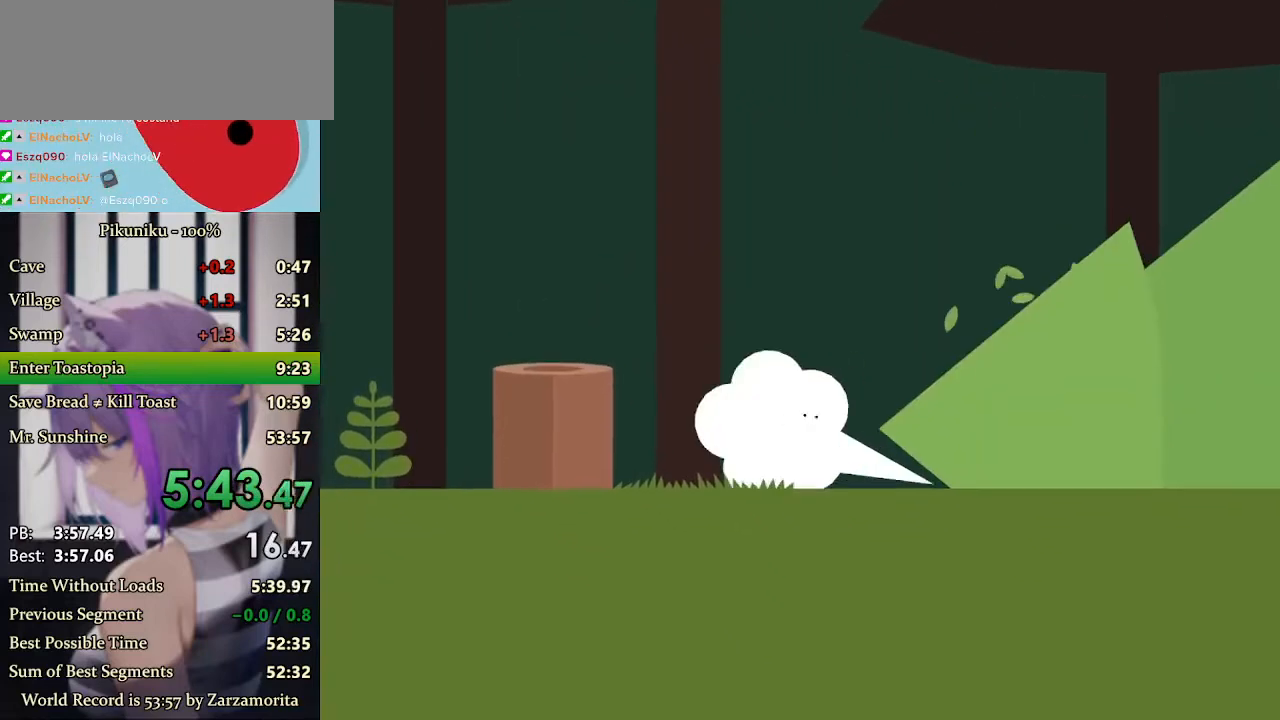
{"keys": ["z"], "events": [[33, "z", "down"], [100, "z", "up"], [167, "z", "down"], [233, "z", "up"], [267, "z", "down"], [300, "z", "up"], [333, "z", "down"], [400, "z", "up"], [500, "z", "down"]]}
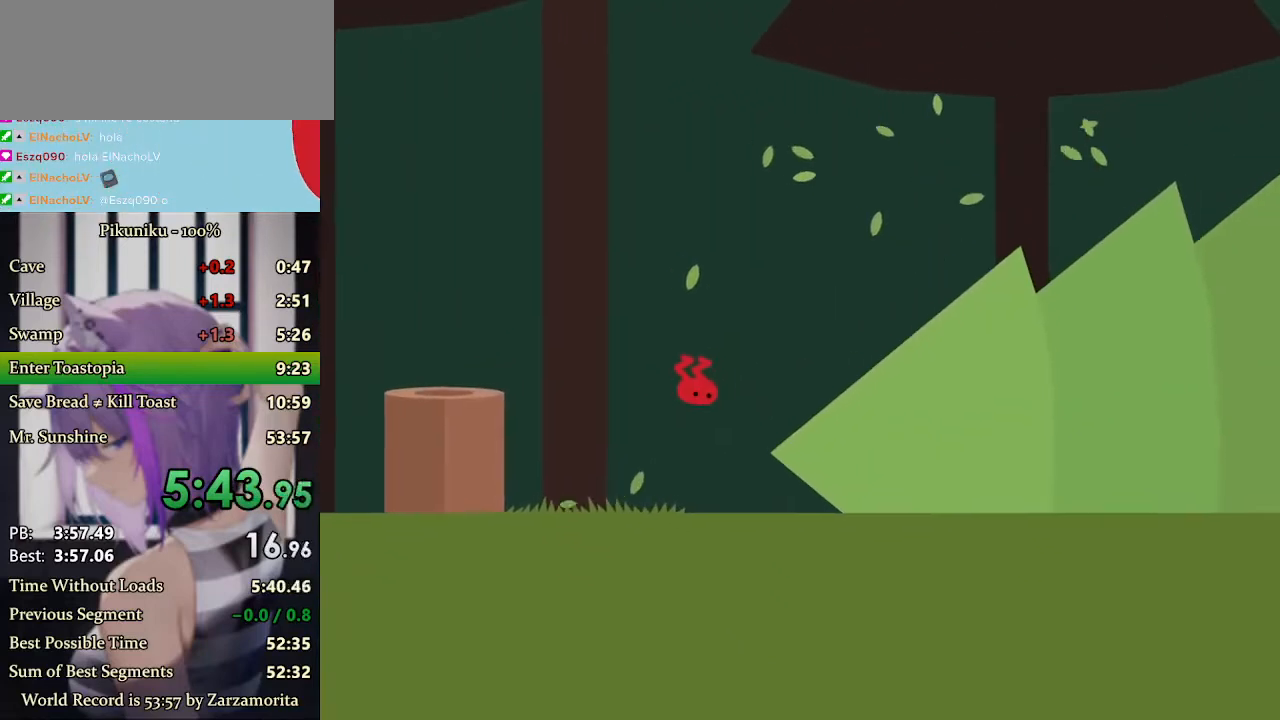
{"keys": [], "events": [[33, "z", "up"], [67, "z", "down"], [100, "z", "up"], [133, "z", "down"], [233, "z", "up"], [300, "z", "down"], [333, "z", "up"], [367, "z", "down"], [433, "z", "up"], [467, "z", "down"], [500, "z", "up"]]}
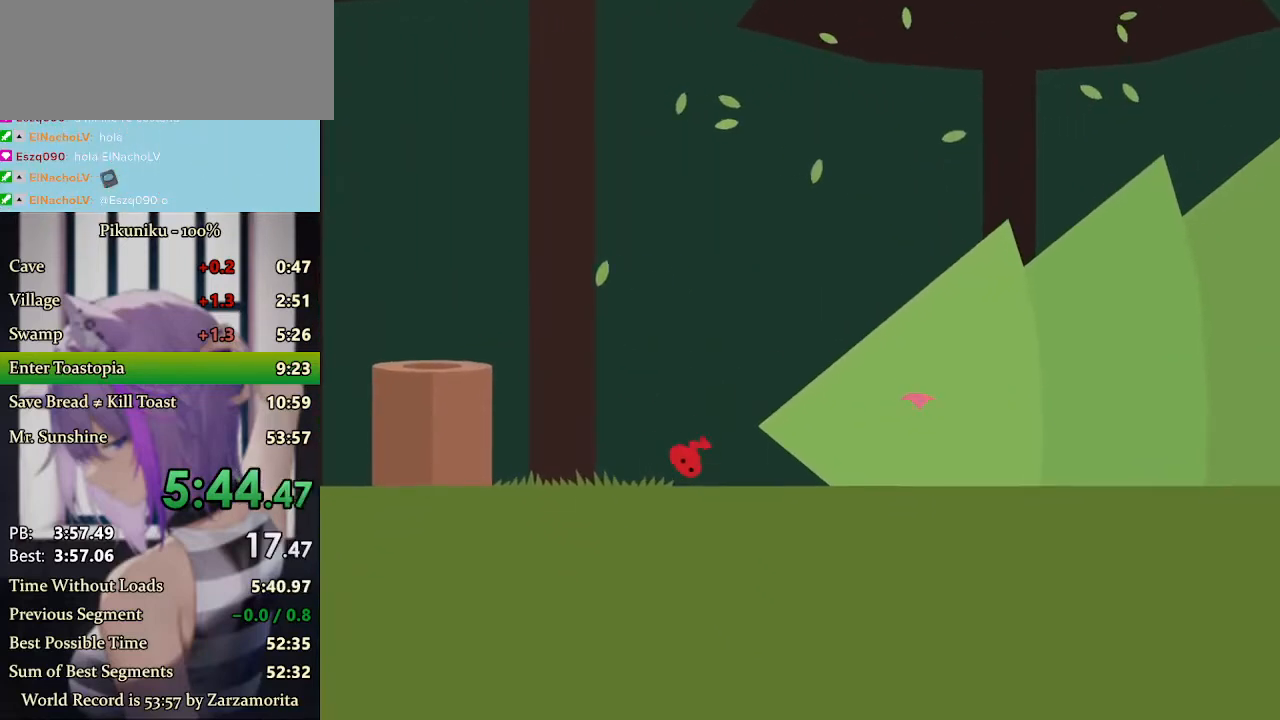
{"keys": ["z"], "events": [[33, "z", "down"], [67, "z", "up"], [100, "z", "down"], [300, "z", "up"], [333, "z", "down"], [367, "z", "up"], [500, "z", "down"]]}
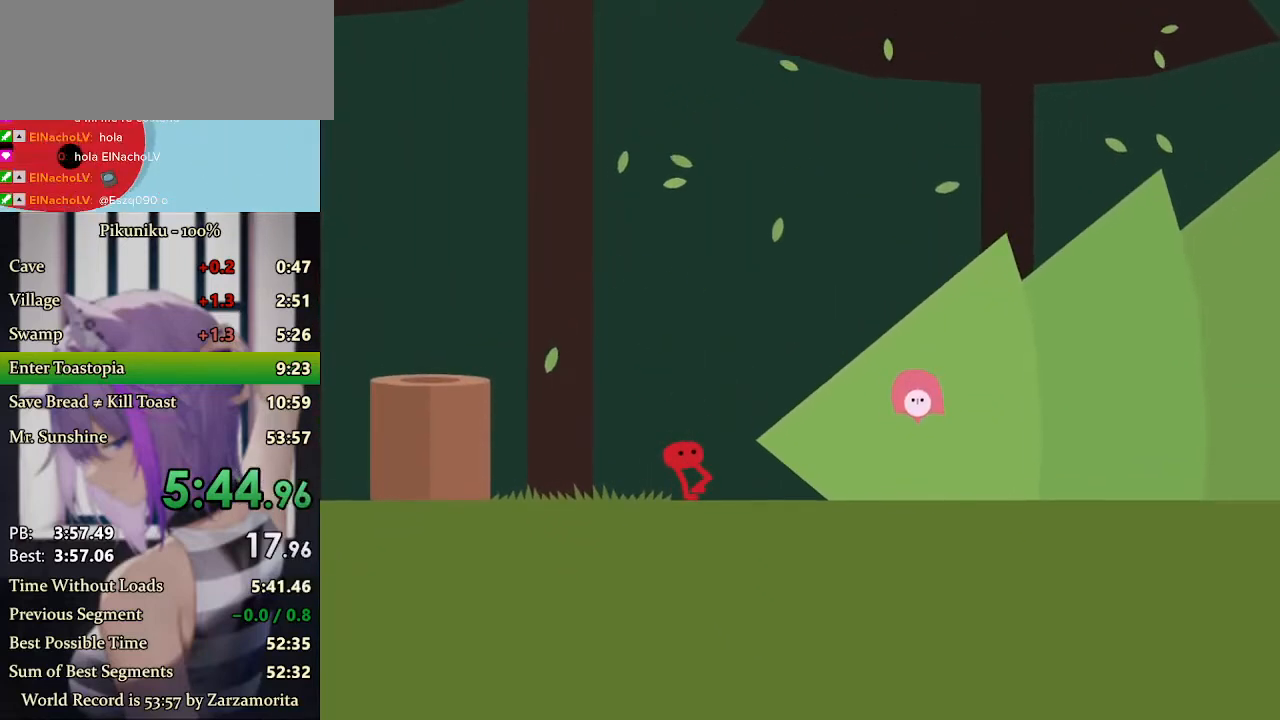
{"keys": ["z"], "events": [[33, "z", "up"], [67, "z", "down"], [167, "return", "down"], [167, "z", "up"], [200, "z", "down"], [267, "z", "up"], [300, "return", "up"], [333, "z", "down"], [400, "z", "up"], [433, "z", "down"]]}
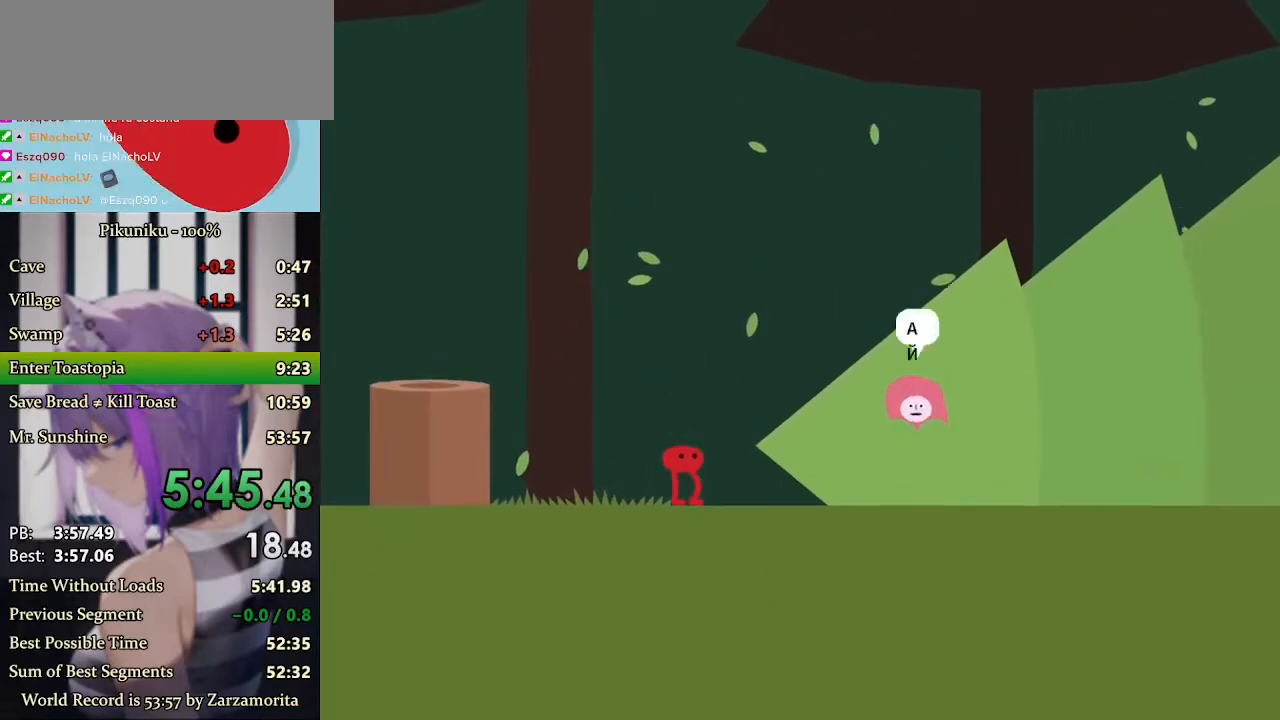
{"keys": [], "events": [[33, "z", "up"], [67, "z", "down"], [100, "z", "up"], [133, "z", "down"], [167, "z", "up"], [200, "z", "down"], [233, "z", "up"], [267, "z", "down"], [300, "z", "up"], [333, "z", "down"], [367, "z", "up"], [400, "z", "down"], [433, "z", "up"]]}
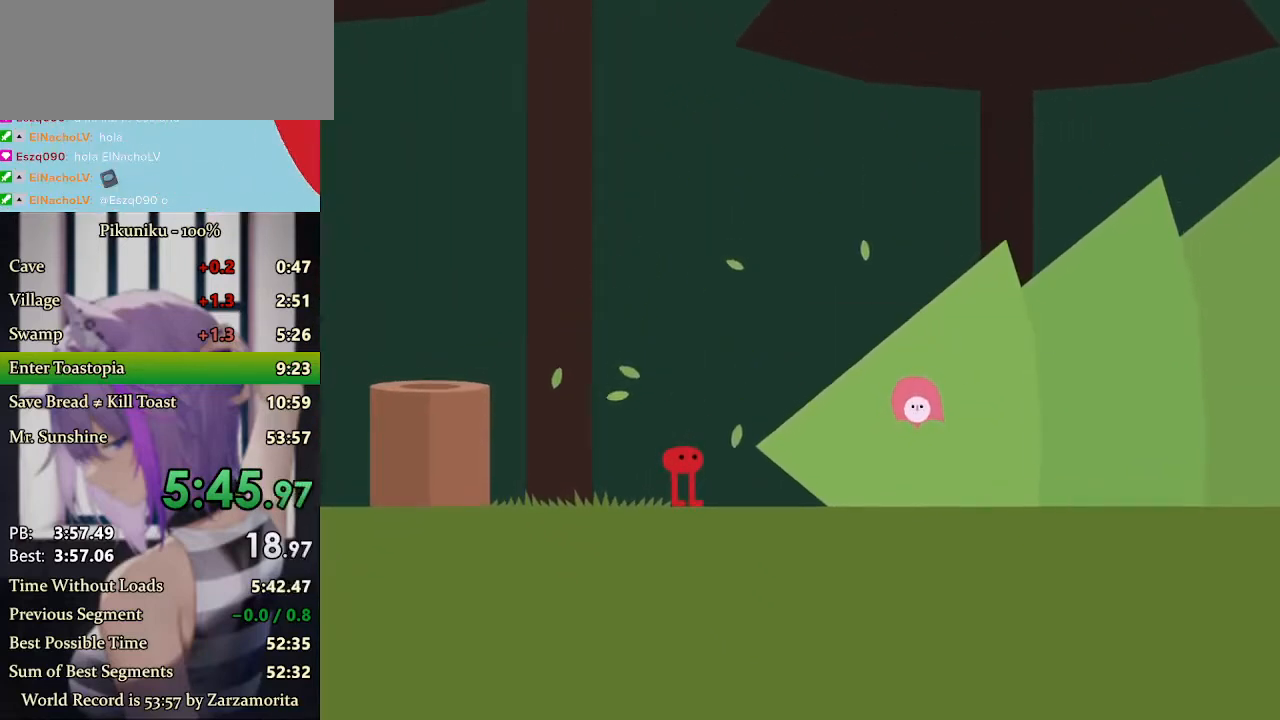
{"keys": [], "events": []}
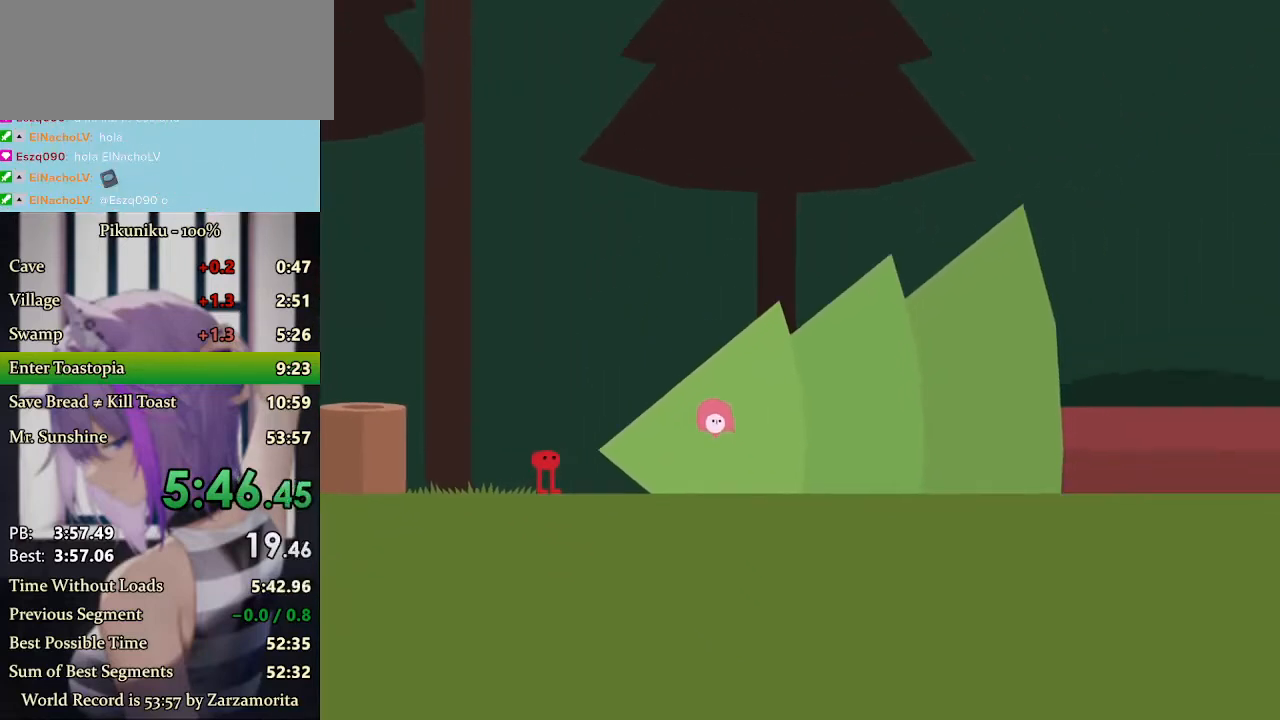
{"keys": [], "events": []}
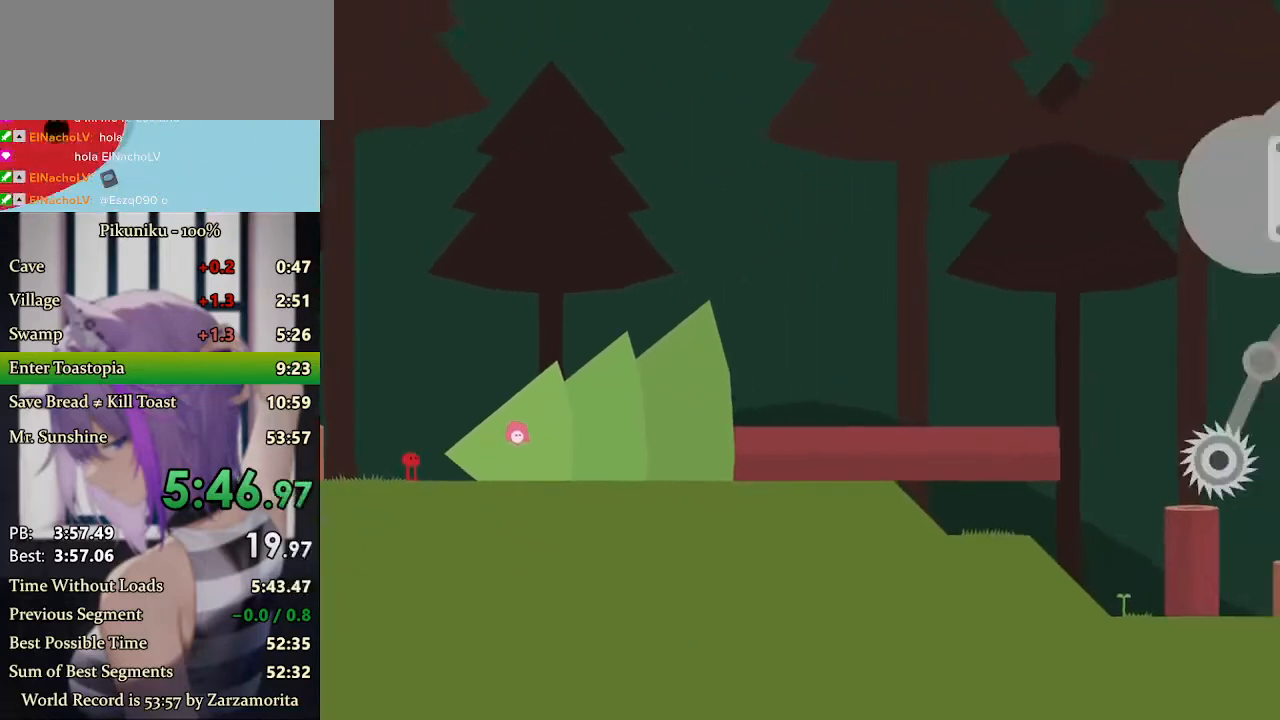
{"keys": [], "events": [[233, "return", "down"], [367, "return", "up"]]}
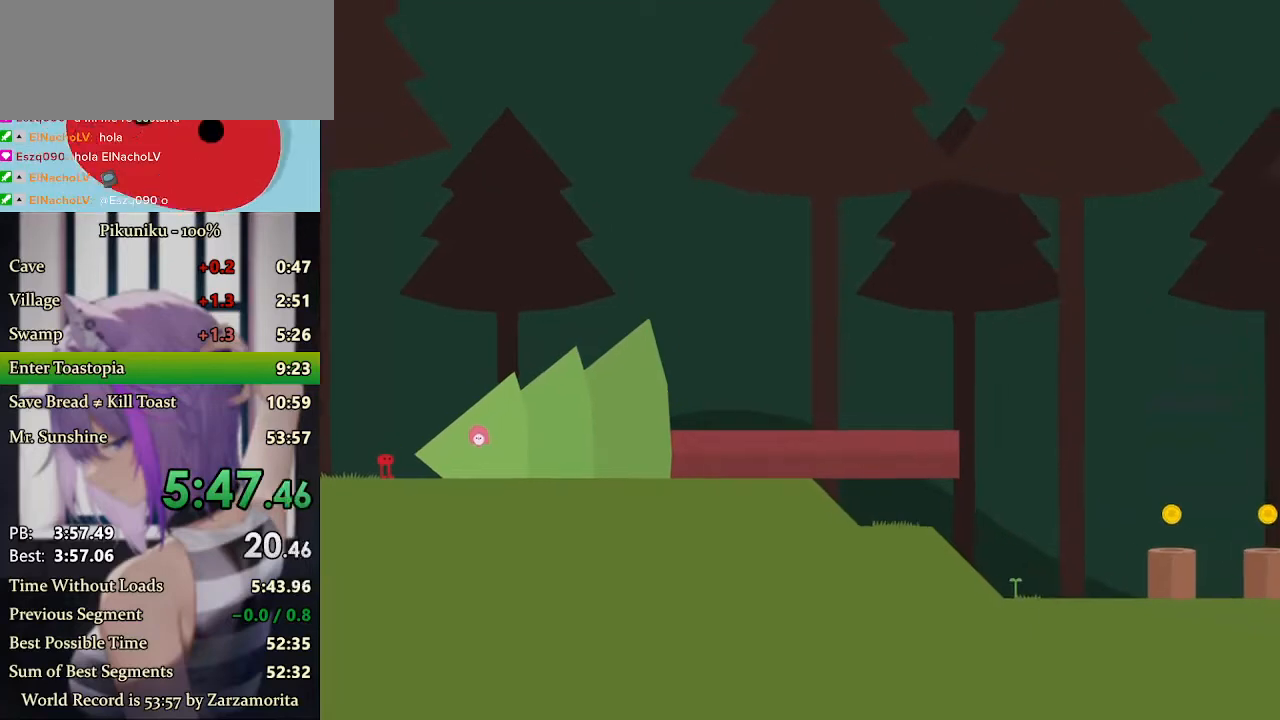
{"keys": ["z"], "events": [[200, "z", "down"], [300, "z", "up"], [333, "z", "down"], [367, "z", "up"], [433, "z", "down"], [467, "z", "up"], [500, "z", "down"]]}
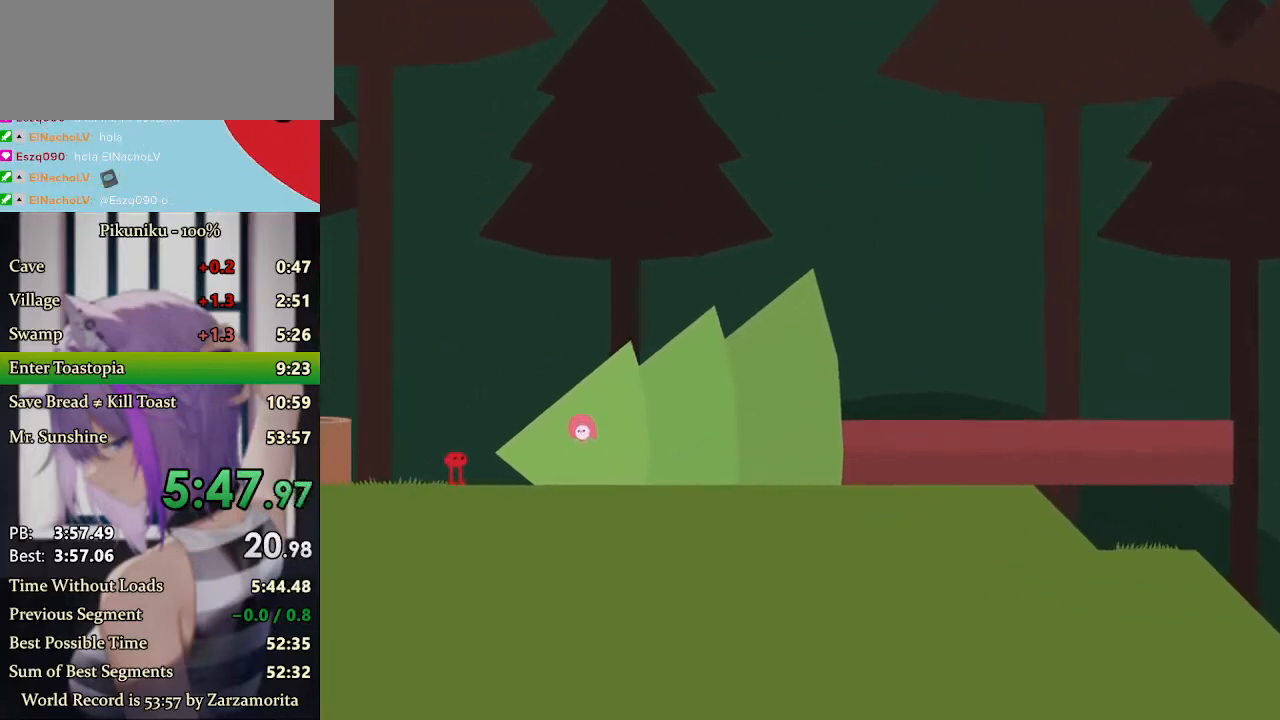
{"keys": [], "events": [[33, "z", "up"], [67, "z", "down"], [100, "z", "up"], [133, "z", "down"], [167, "z", "up"], [200, "z", "down"], [233, "z", "up"], [267, "z", "down"], [300, "z", "up"], [333, "z", "down"], [500, "z", "up"]]}
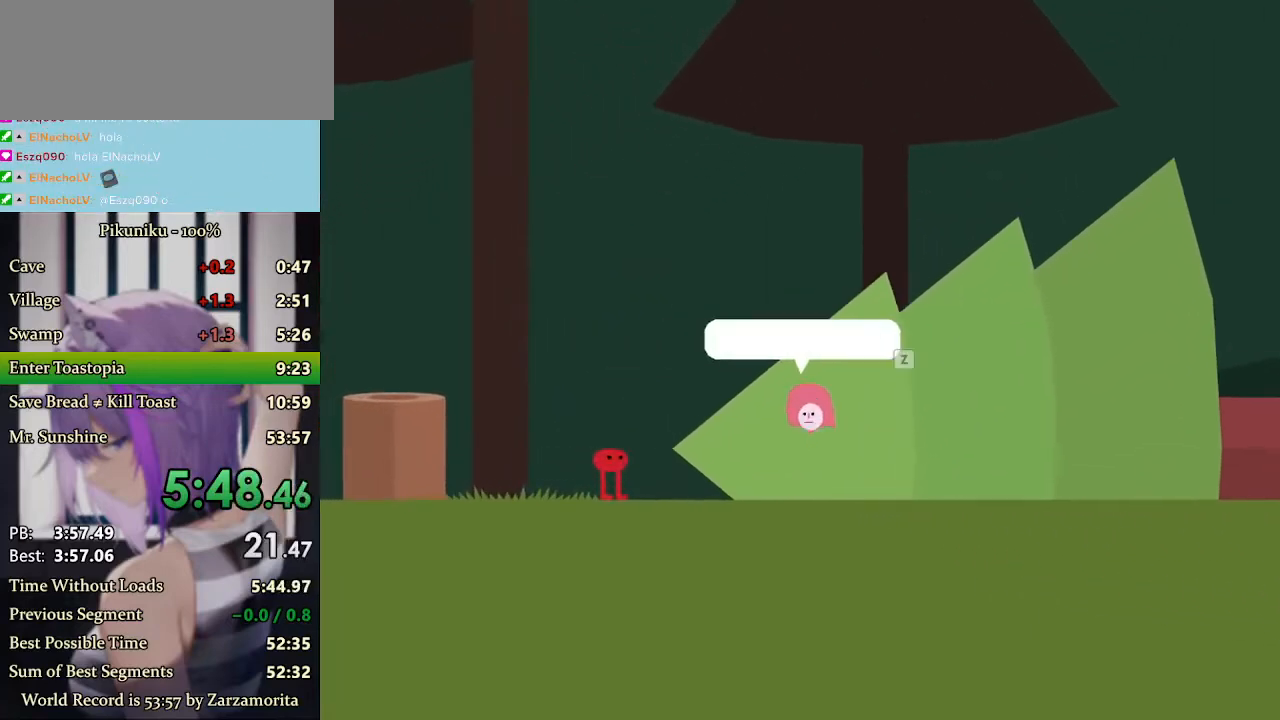
{"keys": ["right", "x"], "events": [[33, "z", "down"], [167, "z", "up"], [233, "z", "down"], [267, "z", "up"], [333, "z", "down"], [400, "right", "down"], [400, "z", "up"], [433, "x", "down"]]}
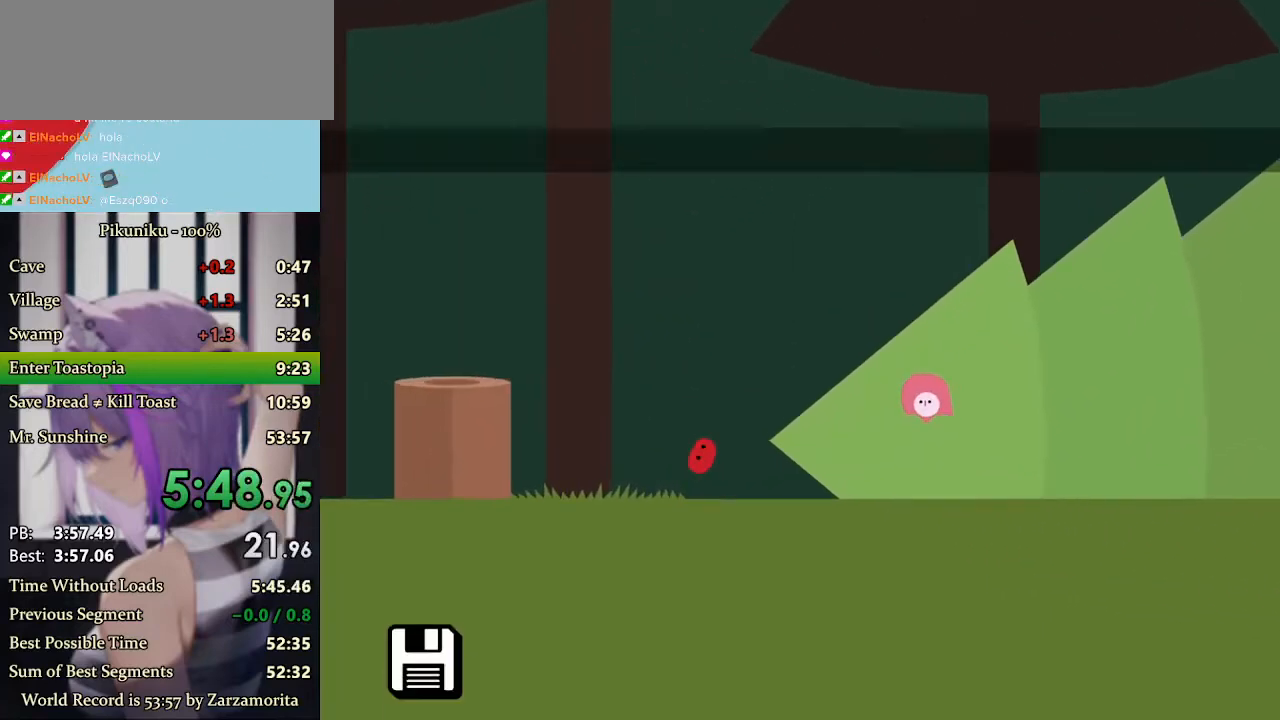
{"keys": ["right", "x"], "events": [[300, "return", "down"], [433, "return", "up"]]}
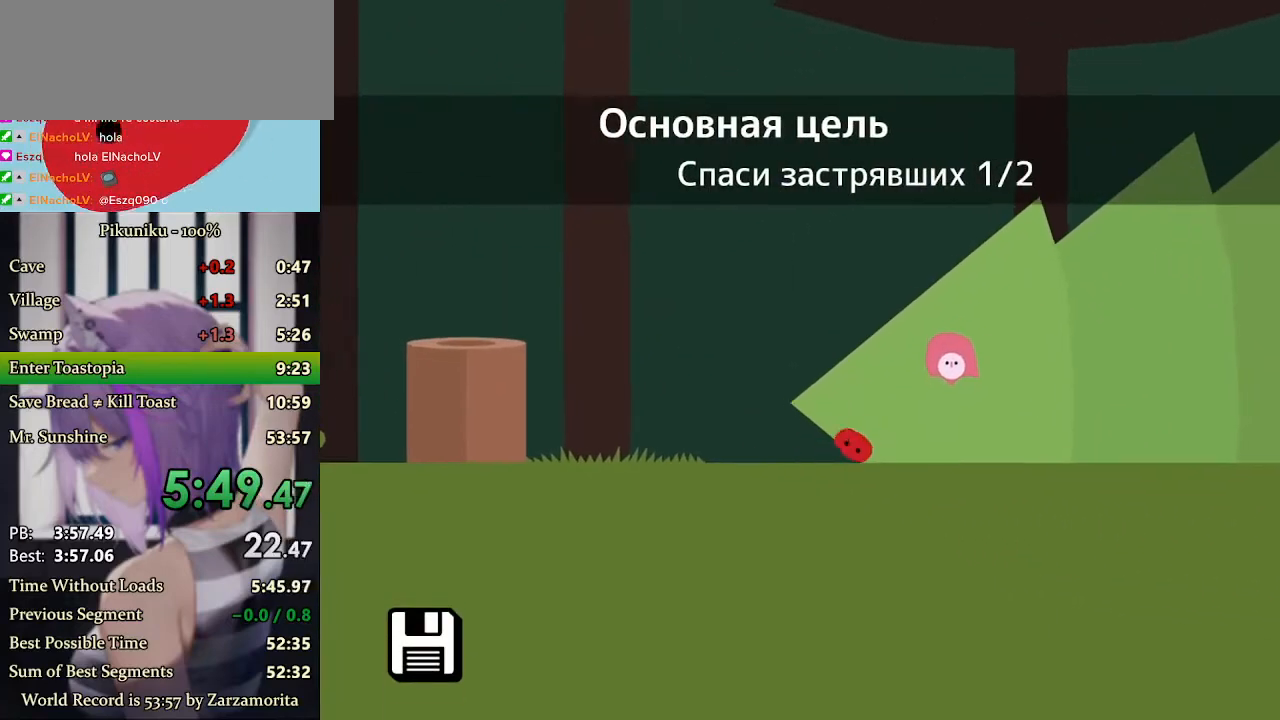
{"keys": ["right", "x"], "events": []}
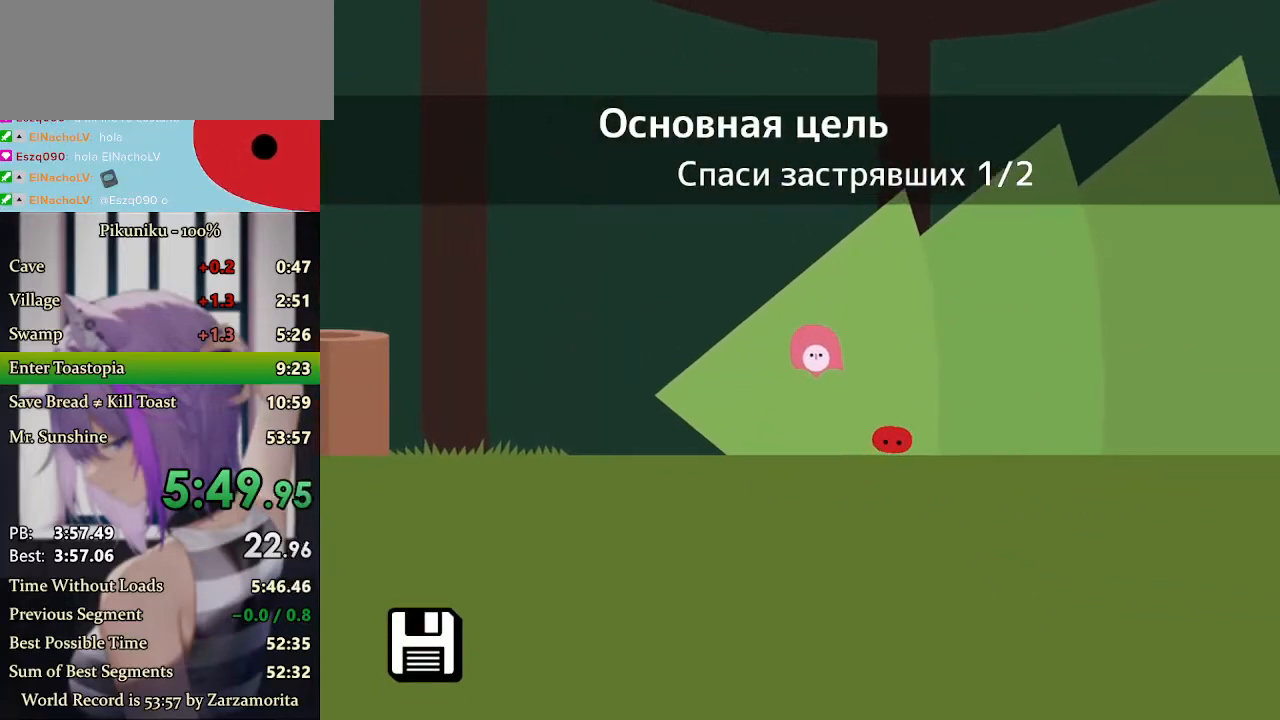
{"keys": ["right", "x"], "events": []}
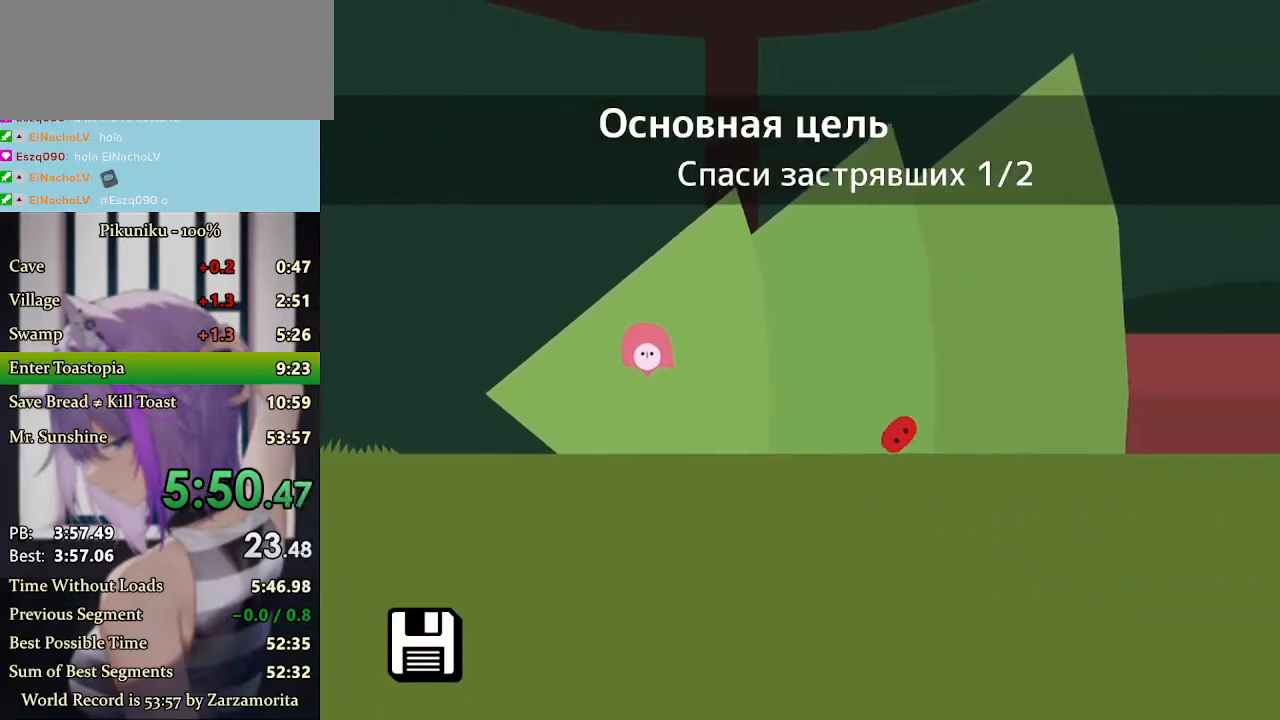
{"keys": ["right", "x"], "events": []}
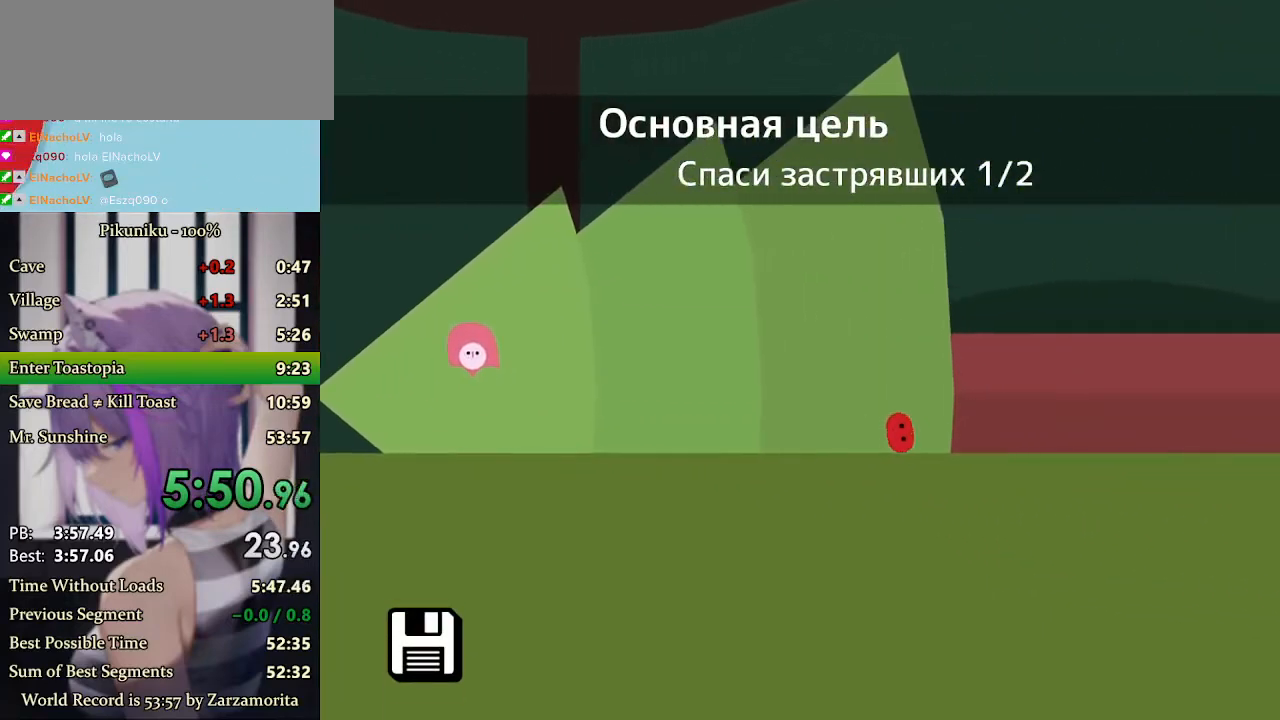
{"keys": ["right", "x"], "events": [[367, "return", "down"], [500, "return", "up"]]}
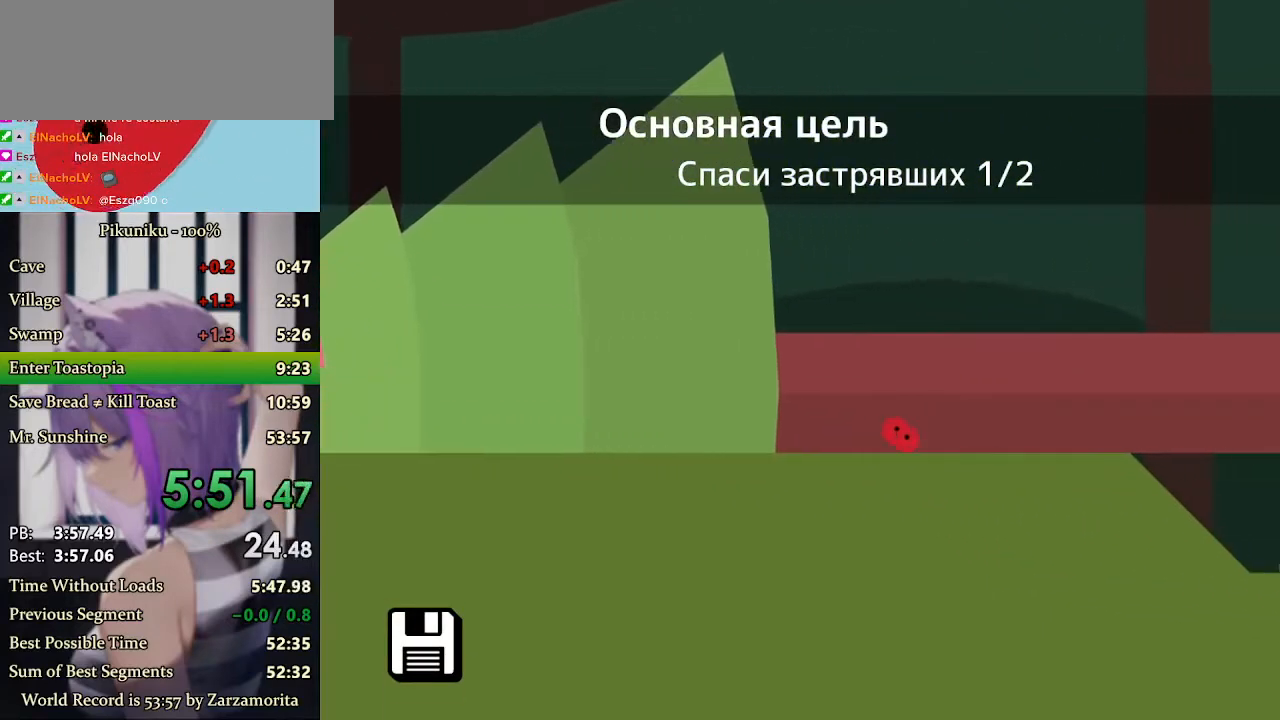
{"keys": ["right", "x"], "events": []}
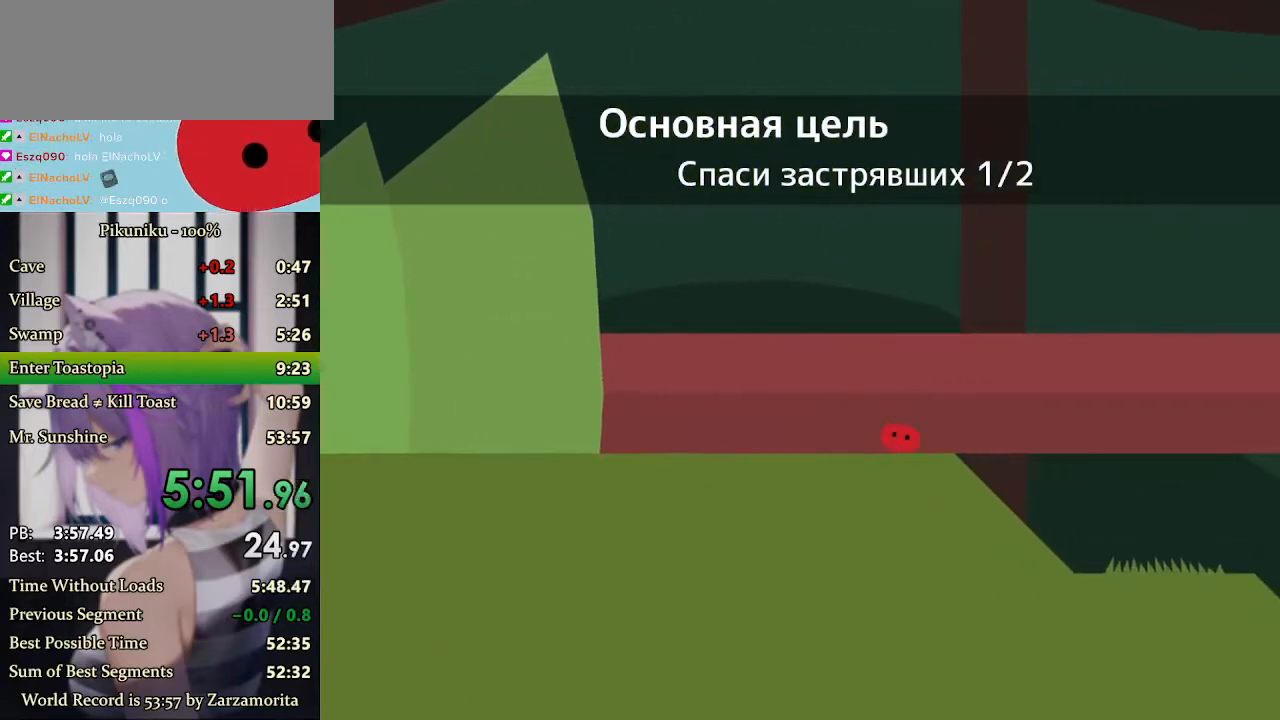
{"keys": ["right", "x"], "events": []}
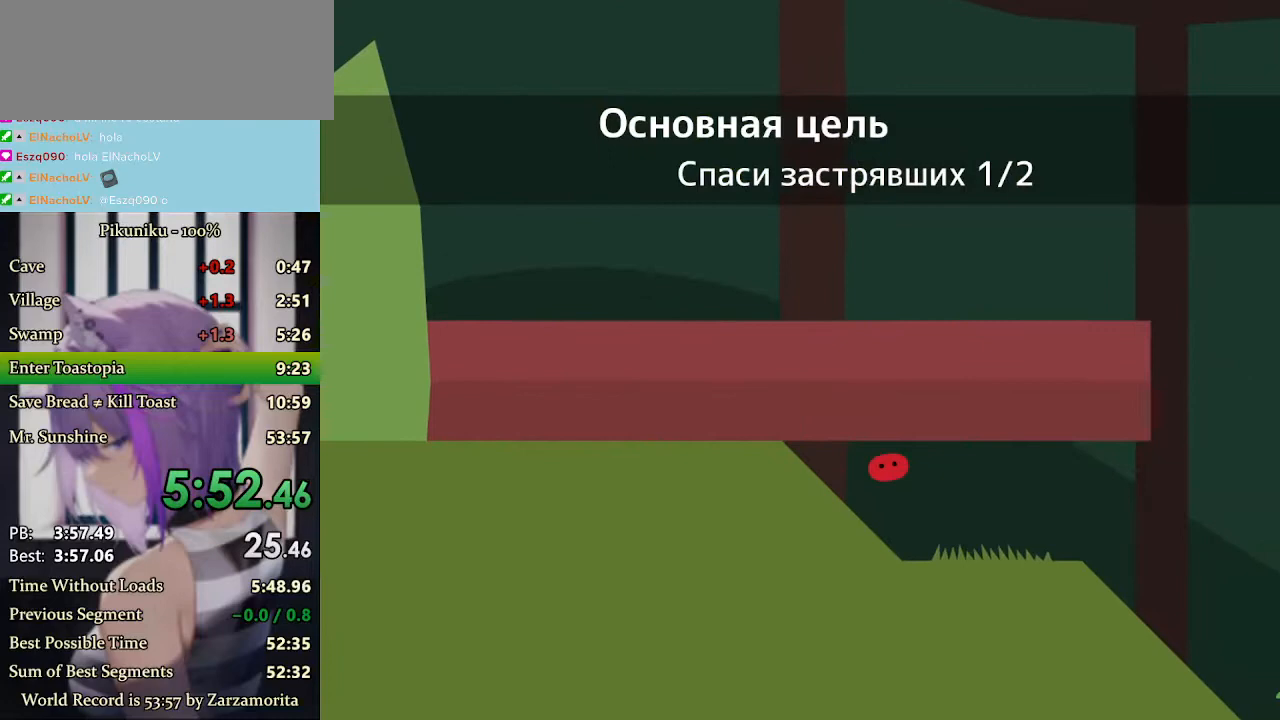
{"keys": ["right", "x"], "events": []}
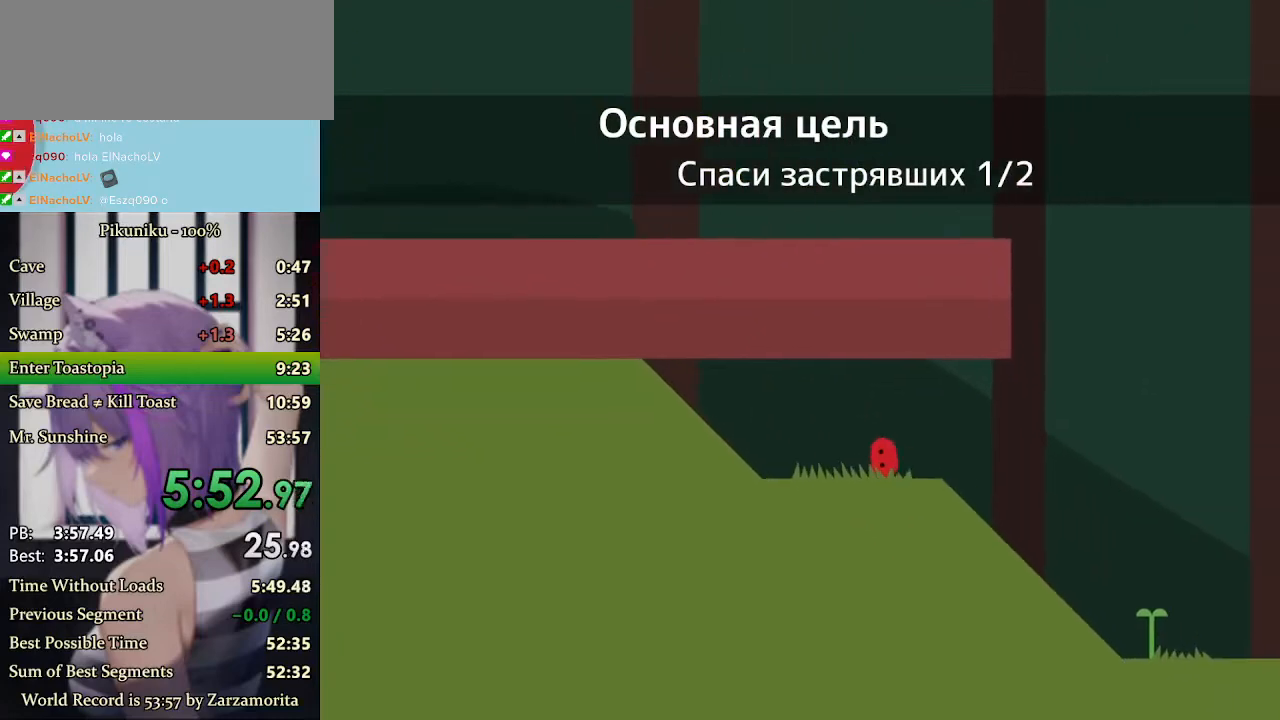
{"keys": ["return", "right", "x"], "events": [[467, "return", "down"]]}
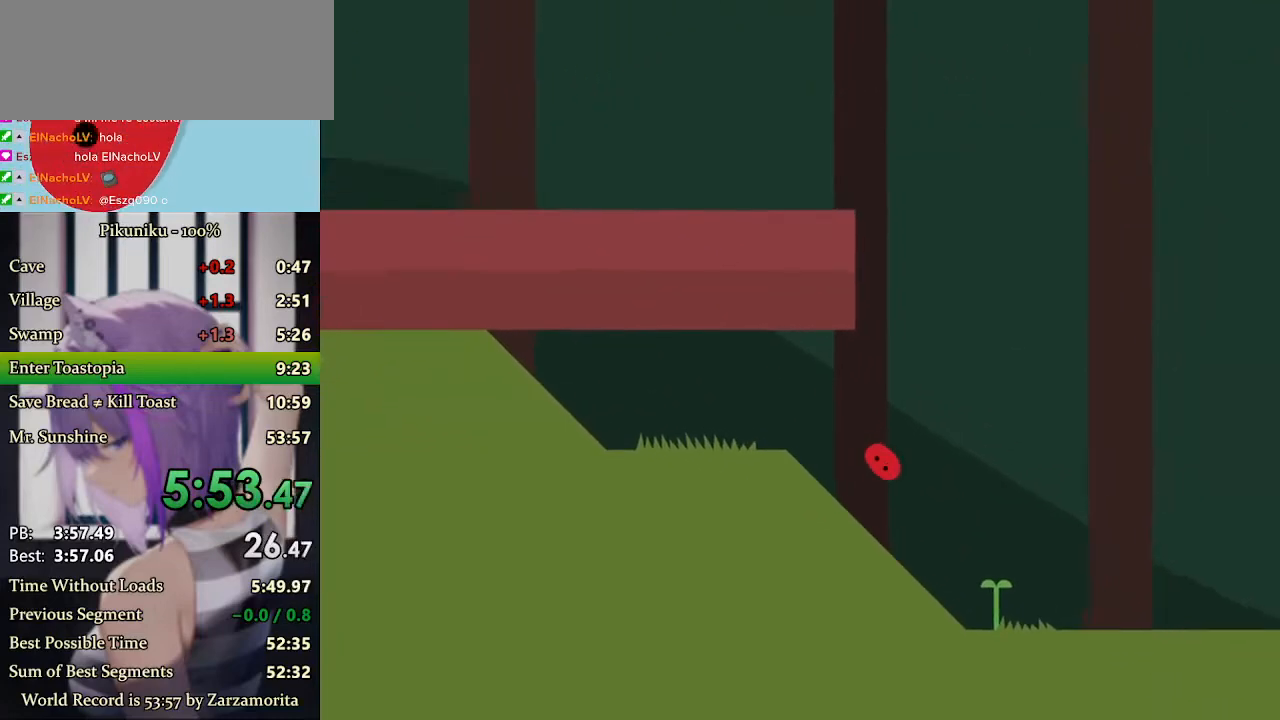
{"keys": ["right", "x"], "events": [[67, "return", "up"]]}
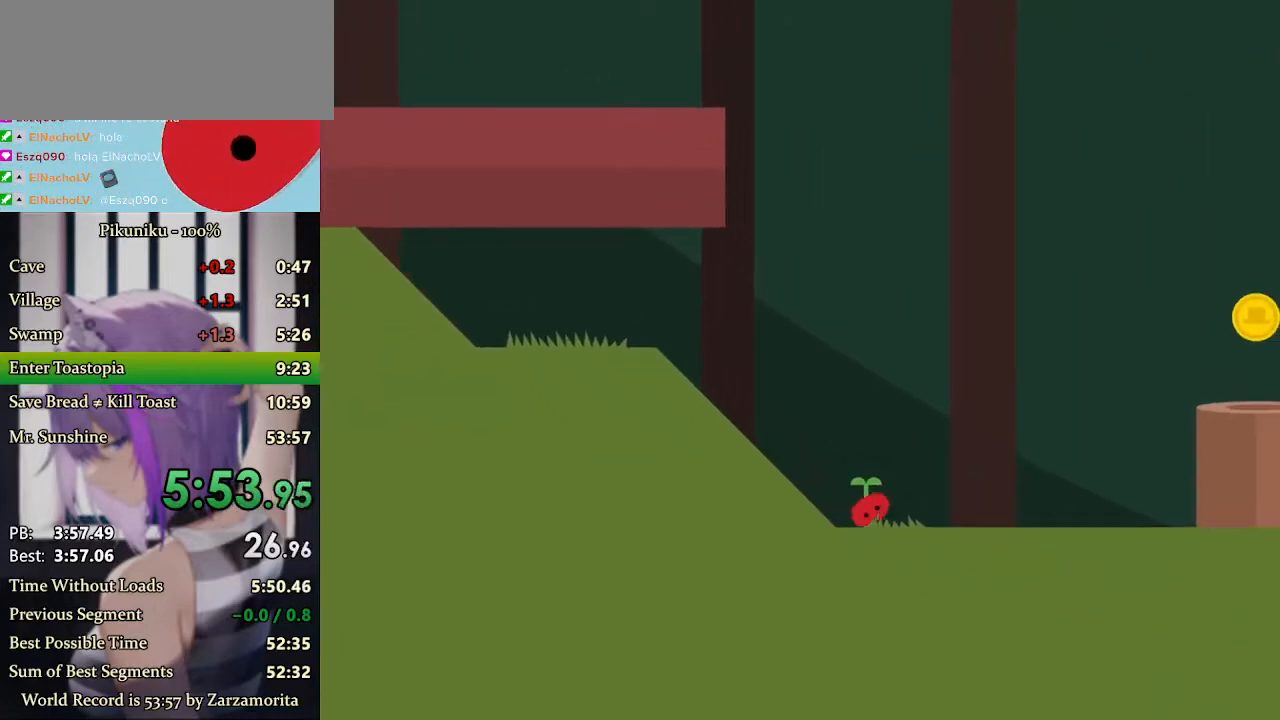
{"keys": ["right"], "events": [[33, "x", "up"]]}
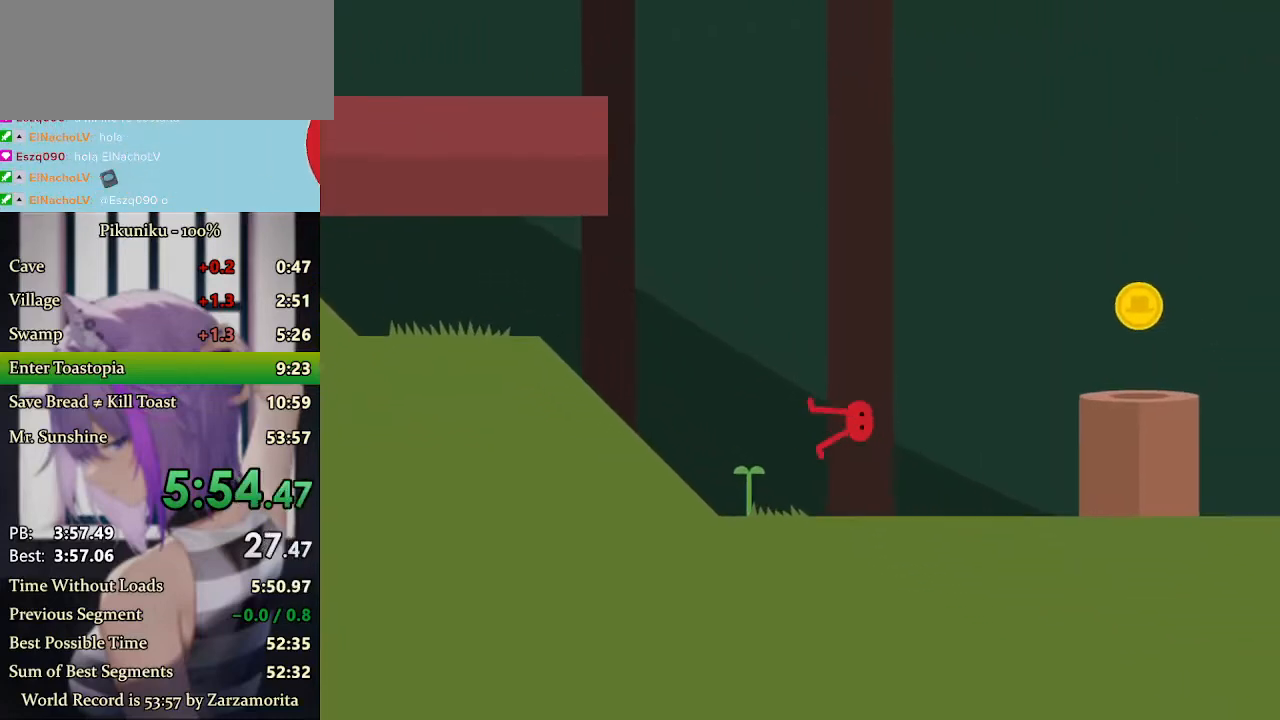
{"keys": ["right"], "events": []}
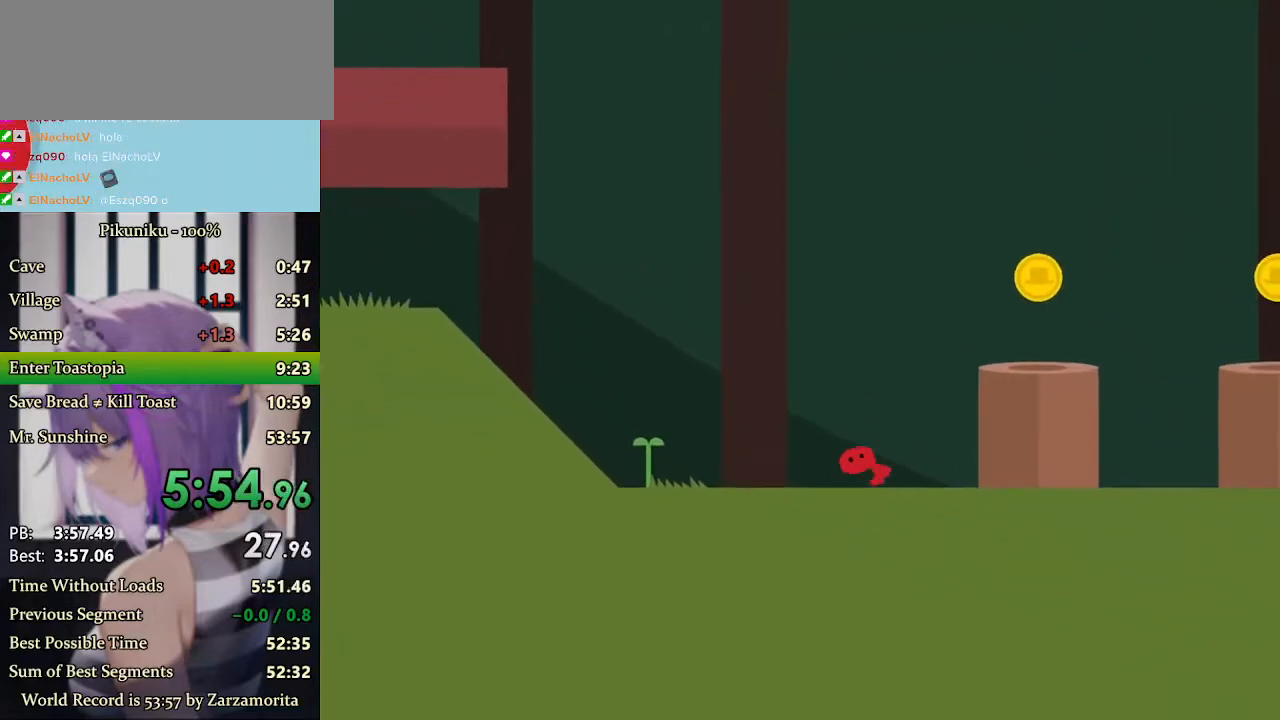
{"keys": ["right", "x"], "events": [[33, "up", "down"], [100, "x", "down"], [133, "up", "up"]]}